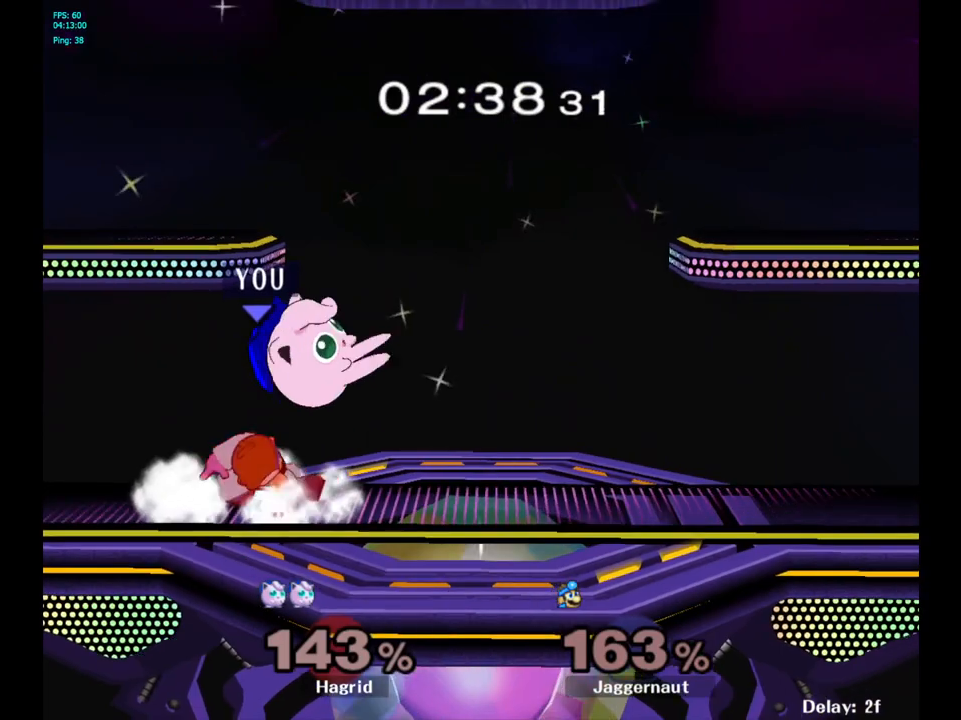
Gameplay with a controller (Nintendo layout); each line is a JSON object with the inputs held at the frame after it. "events" lists button and stick changes between this image and that frame as [ms after this image, input, new state], when the widget could be followed in between. Not read: L3 R3.
{"buttons": ["R1"], "left_stick": "up", "right_stick": "up", "events": [[450, "left_stick", "up"], [483, "right_stick", "up"]]}
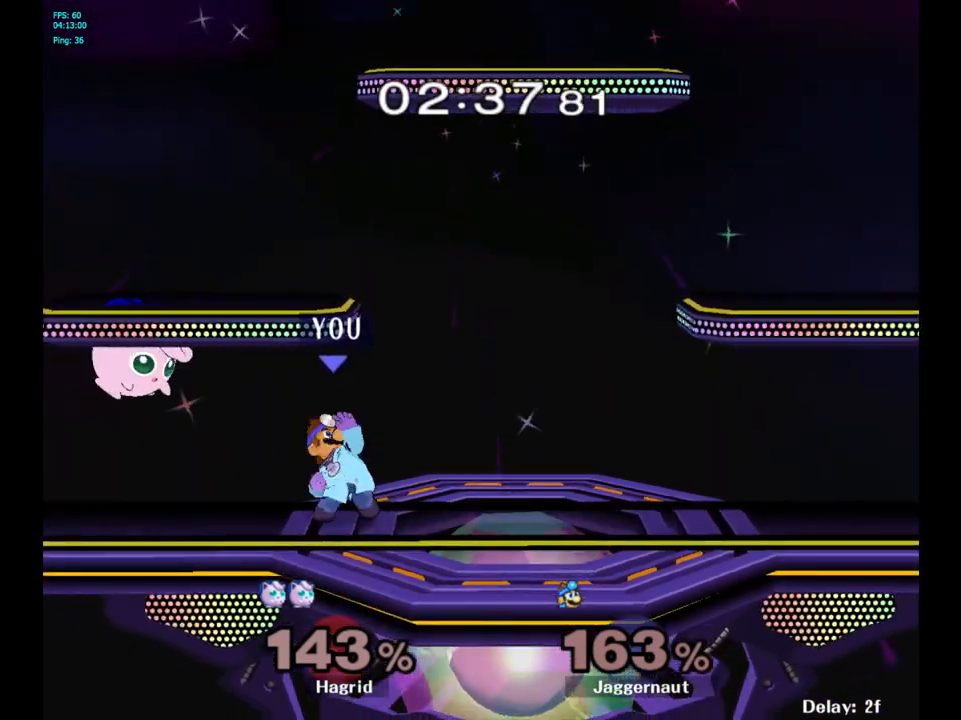
{"buttons": [], "left_stick": "center", "right_stick": "center", "events": [[17, "left_stick", "center"], [50, "right_stick", "center"], [367, "R1", "up"]]}
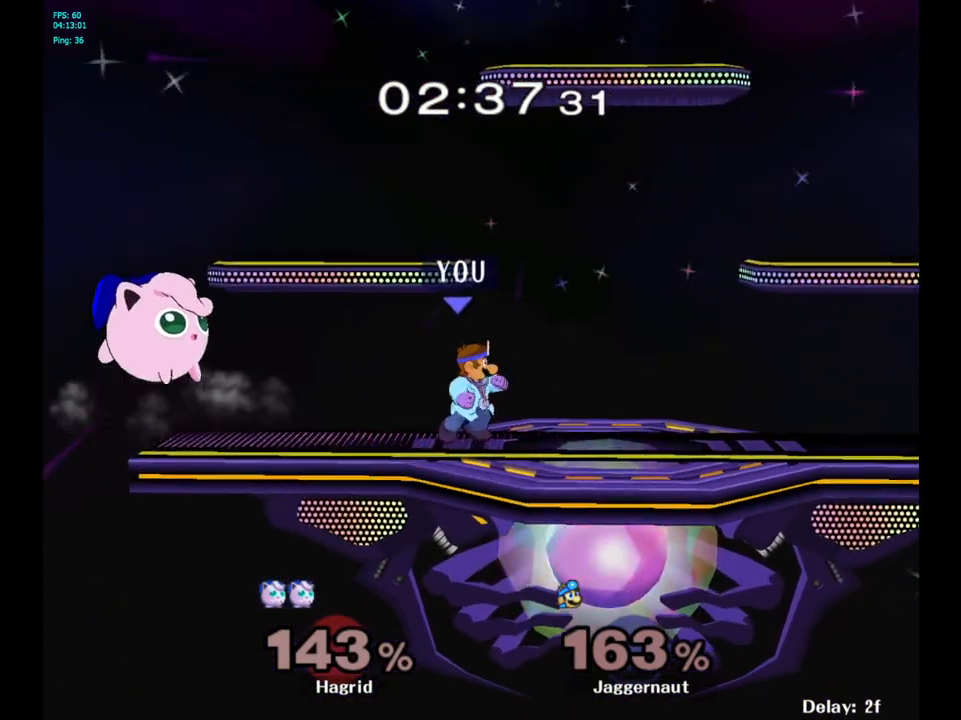
{"buttons": ["A"], "left_stick": "left", "right_stick": "center", "events": [[117, "left_stick", "right"], [283, "left_stick", "left"], [300, "Y", "down"], [350, "Y", "up"], [417, "A", "down"]]}
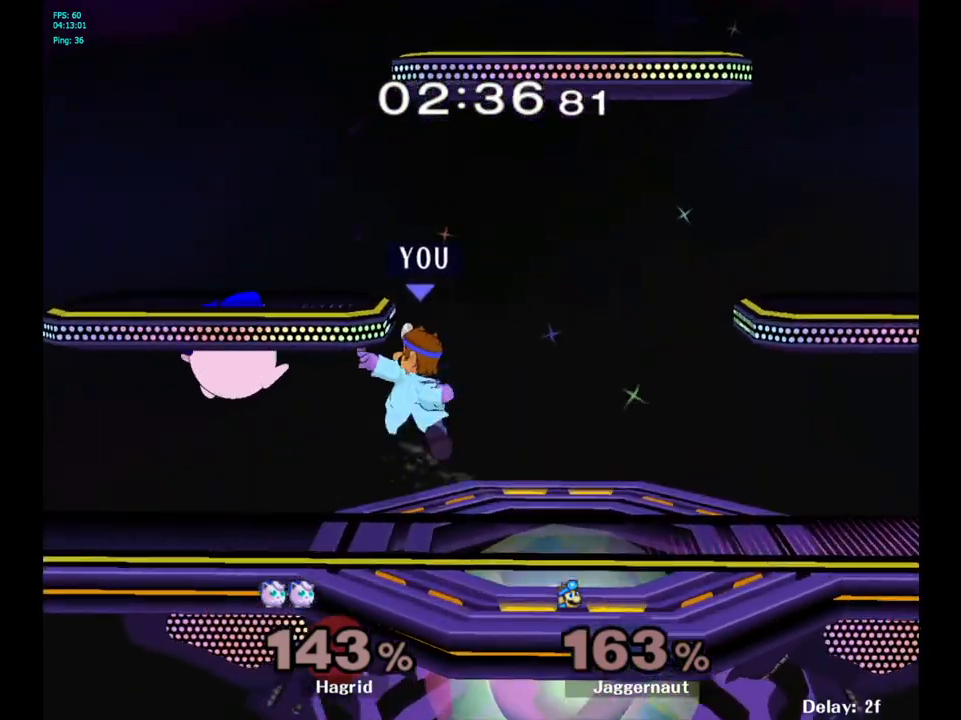
{"buttons": [], "left_stick": "center", "right_stick": "center", "events": [[117, "A", "up"], [117, "left_stick", "right"], [483, "left_stick", "center"]]}
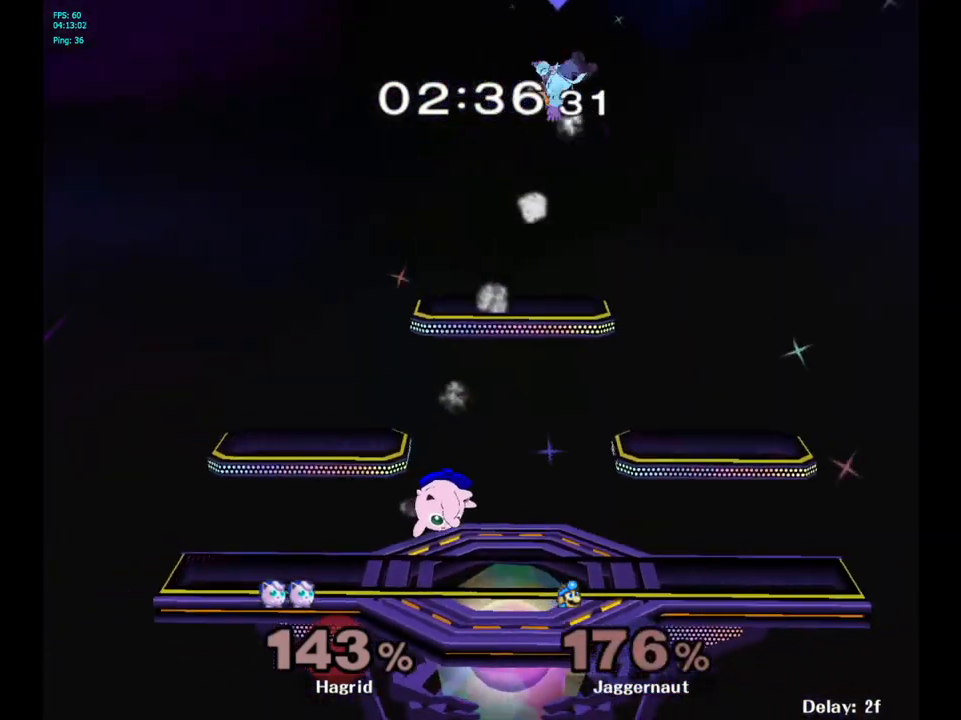
{"buttons": [], "left_stick": "right", "right_stick": "center", "events": [[233, "left_stick", "right"]]}
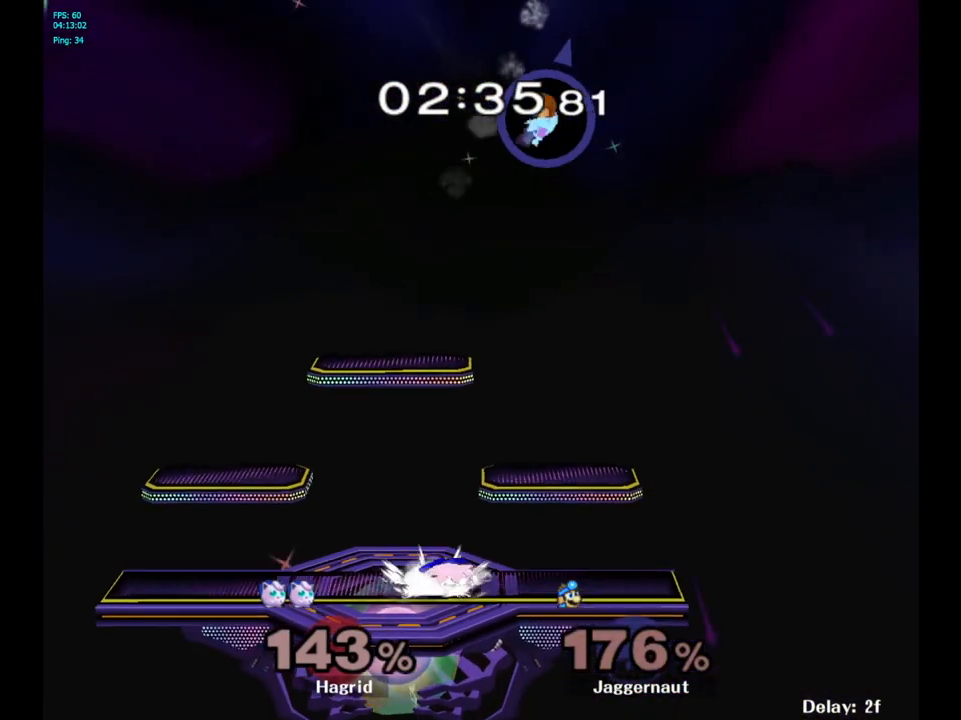
{"buttons": [], "left_stick": "right", "right_stick": "center", "events": []}
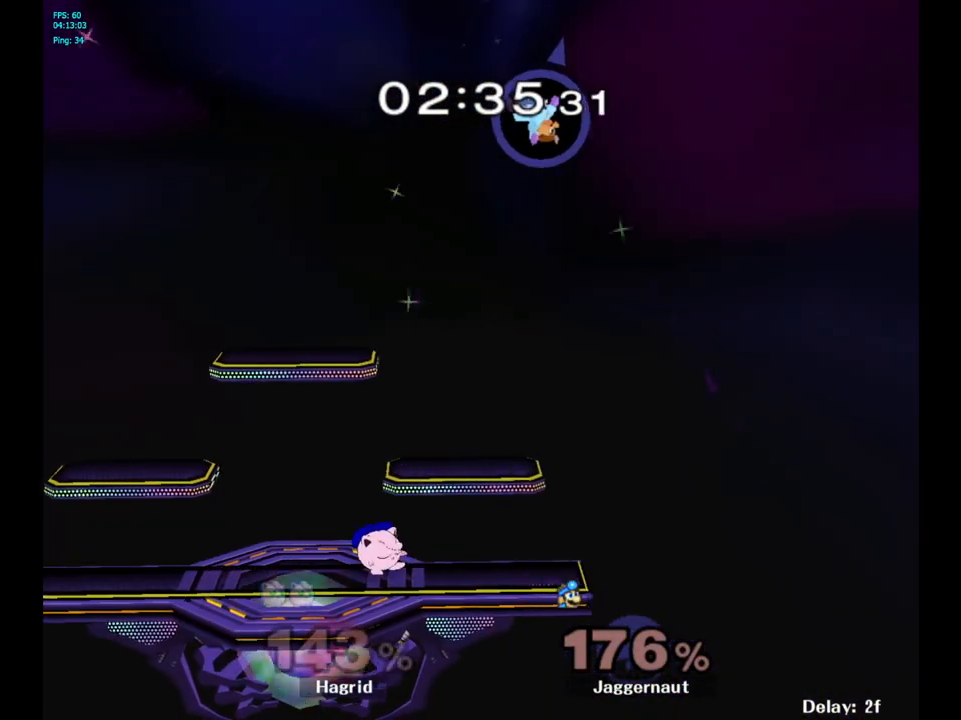
{"buttons": ["B"], "left_stick": "center", "right_stick": "center", "events": [[183, "left_stick", "left"], [317, "left_stick", "center"], [483, "B", "down"]]}
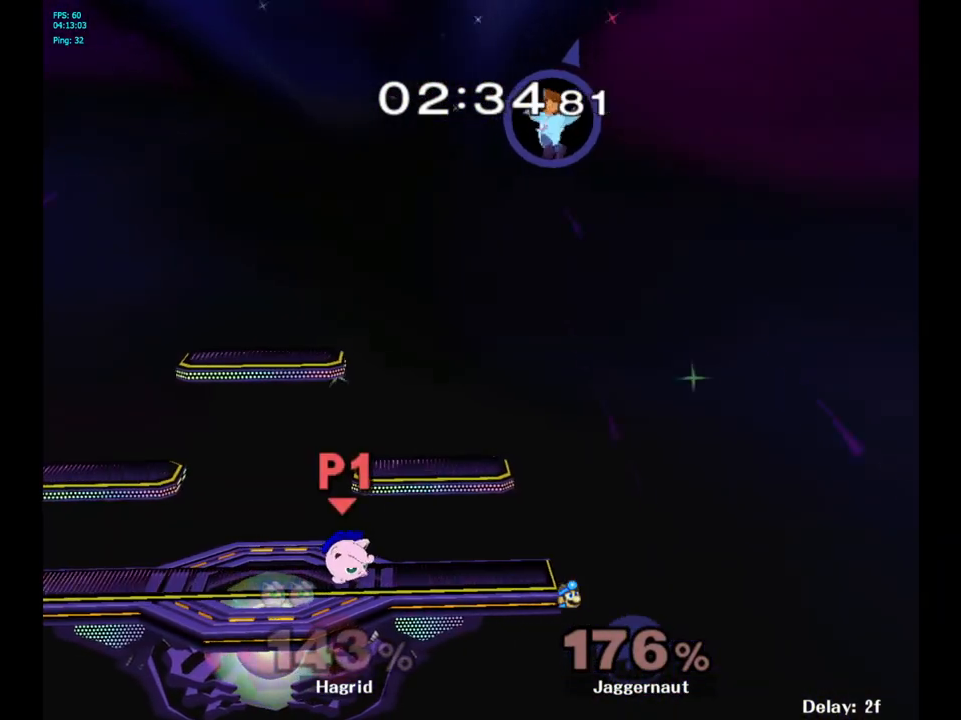
{"buttons": [], "left_stick": "center", "right_stick": "center", "events": [[117, "B", "up"]]}
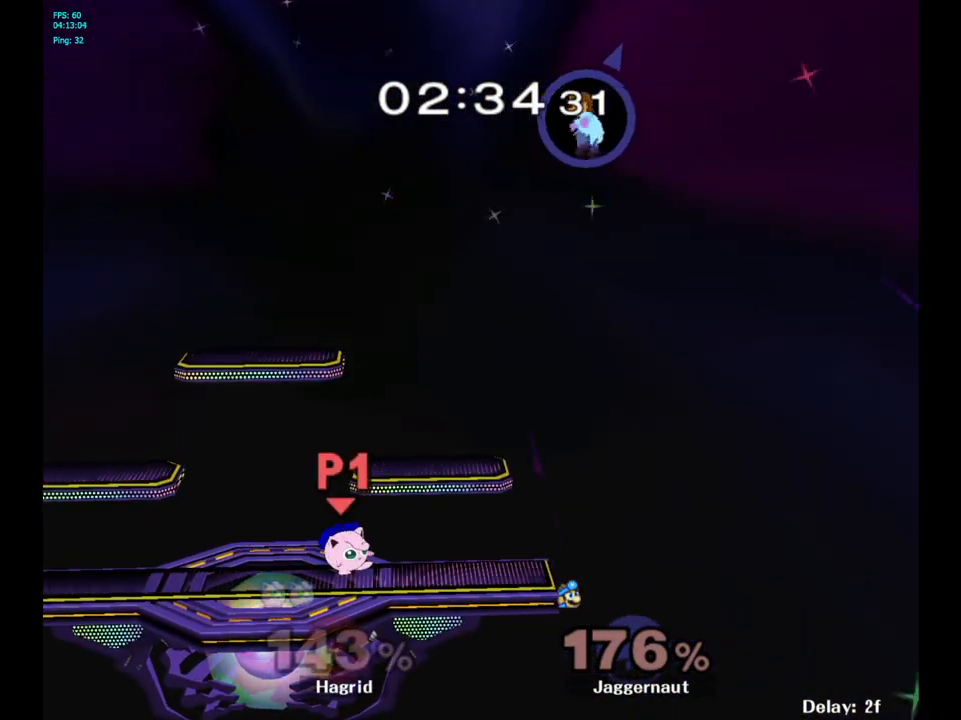
{"buttons": [], "left_stick": "left", "right_stick": "center", "events": [[367, "left_stick", "left"]]}
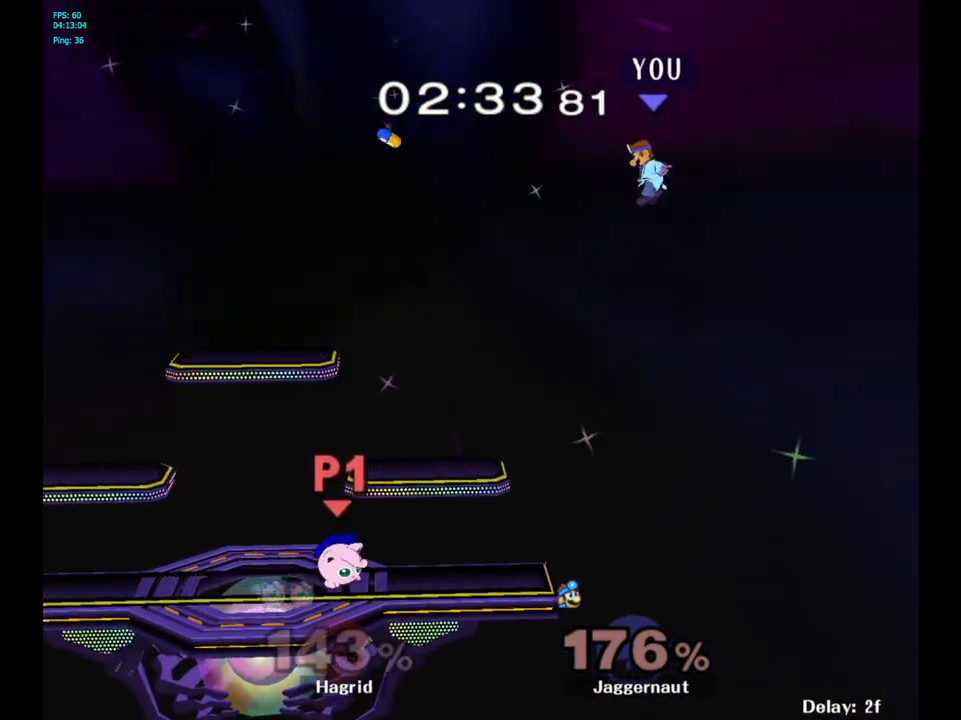
{"buttons": [], "left_stick": "left", "right_stick": "center", "events": [[50, "B", "down"], [233, "B", "up"]]}
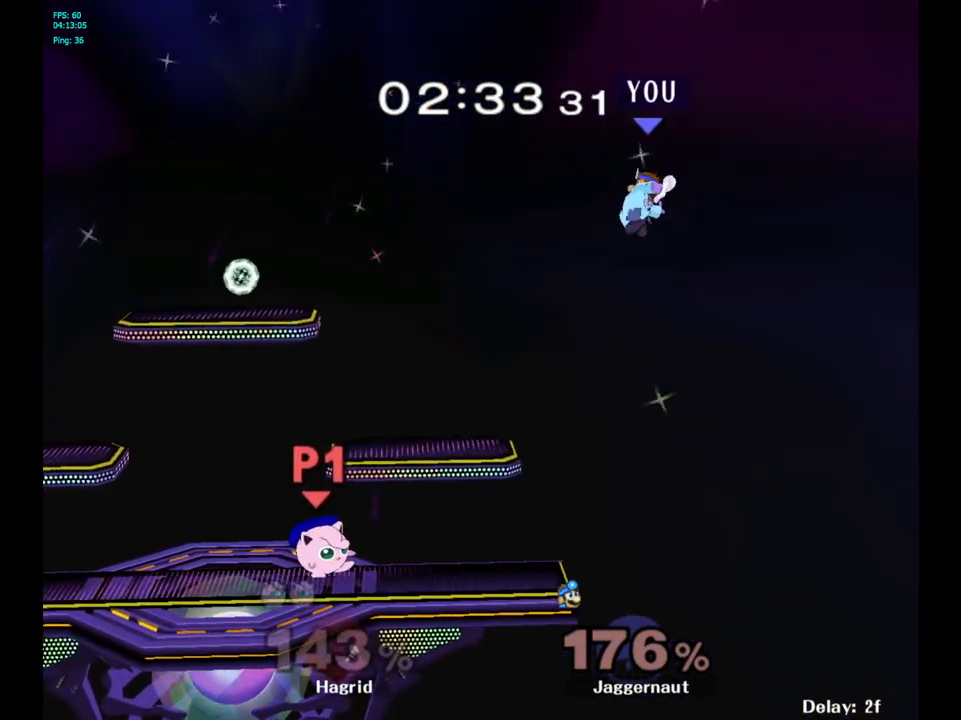
{"buttons": ["Y"], "left_stick": "left", "right_stick": "center", "events": [[50, "left_stick", "center"], [267, "left_stick", "left"], [500, "Y", "down"]]}
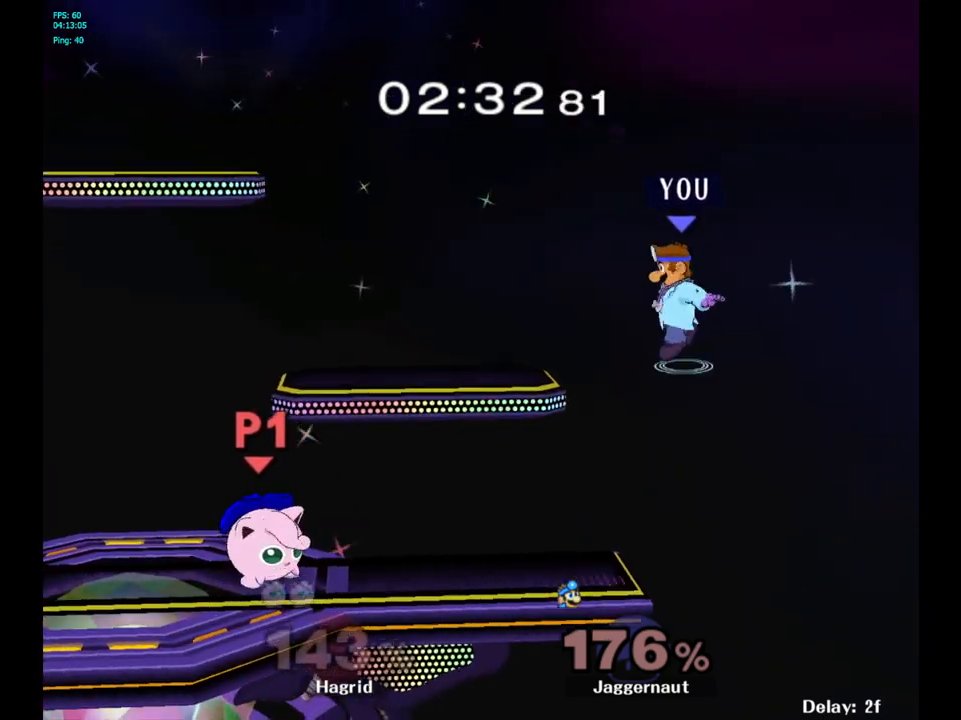
{"buttons": [], "left_stick": "right", "right_stick": "center", "events": [[133, "left_stick", "center"], [200, "Y", "up"], [350, "left_stick", "up-right"], [500, "left_stick", "right"]]}
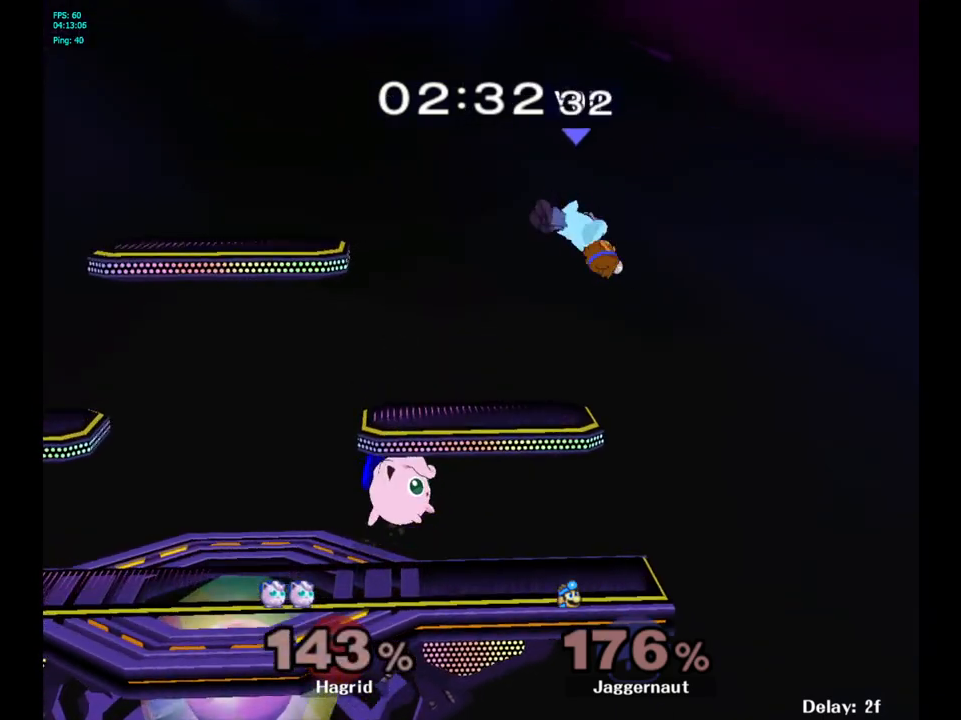
{"buttons": ["R1"], "left_stick": "left", "right_stick": "center", "events": [[267, "R1", "down"], [300, "left_stick", "center"], [400, "left_stick", "left"]]}
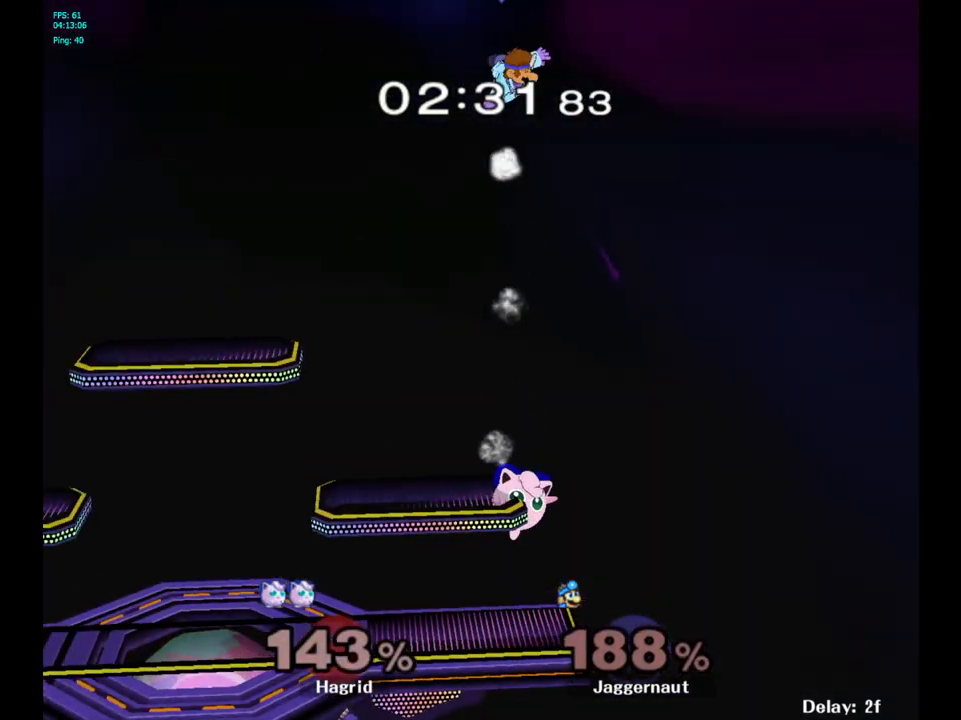
{"buttons": [], "left_stick": "center", "right_stick": "center", "events": [[100, "R1", "up"], [350, "left_stick", "center"]]}
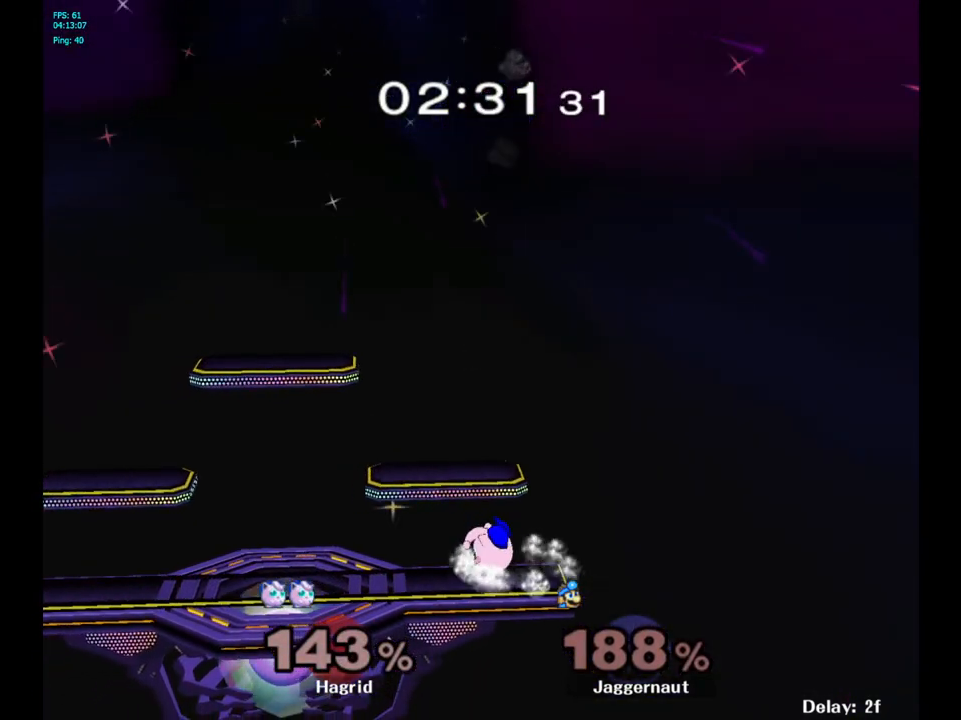
{"buttons": [], "left_stick": "center", "right_stick": "center", "events": []}
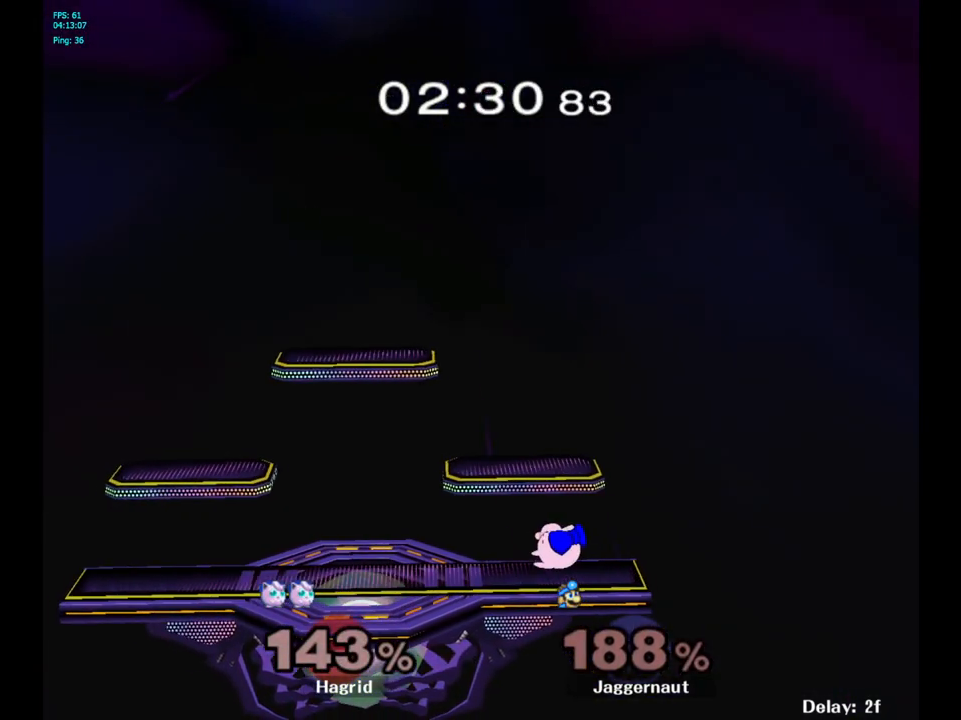
{"buttons": [], "left_stick": "center", "right_stick": "center", "events": []}
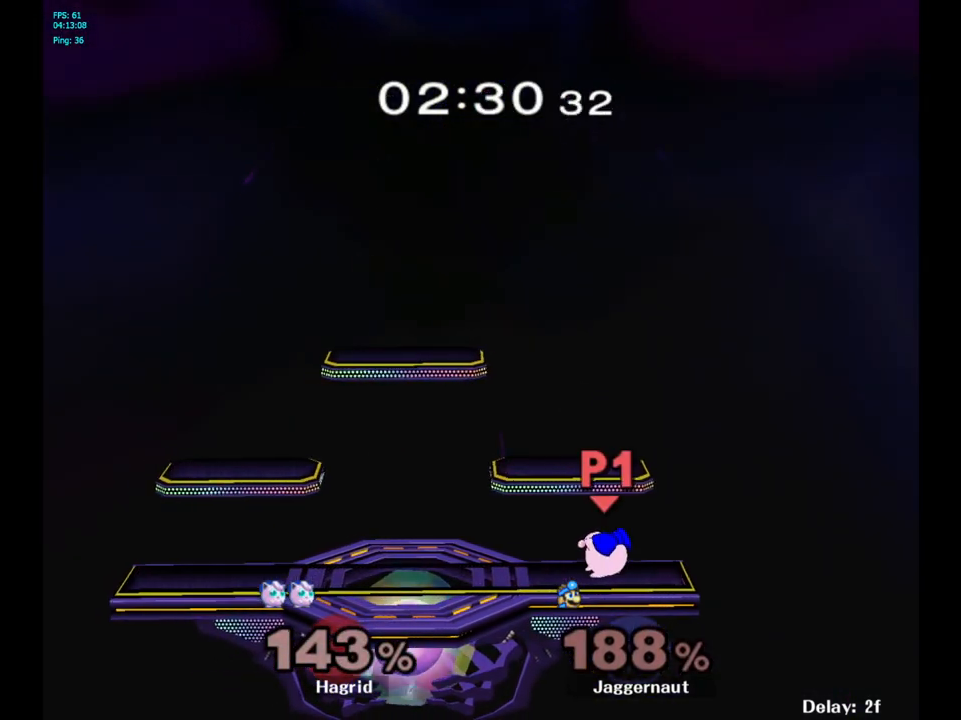
{"buttons": [], "left_stick": "center", "right_stick": "center", "events": []}
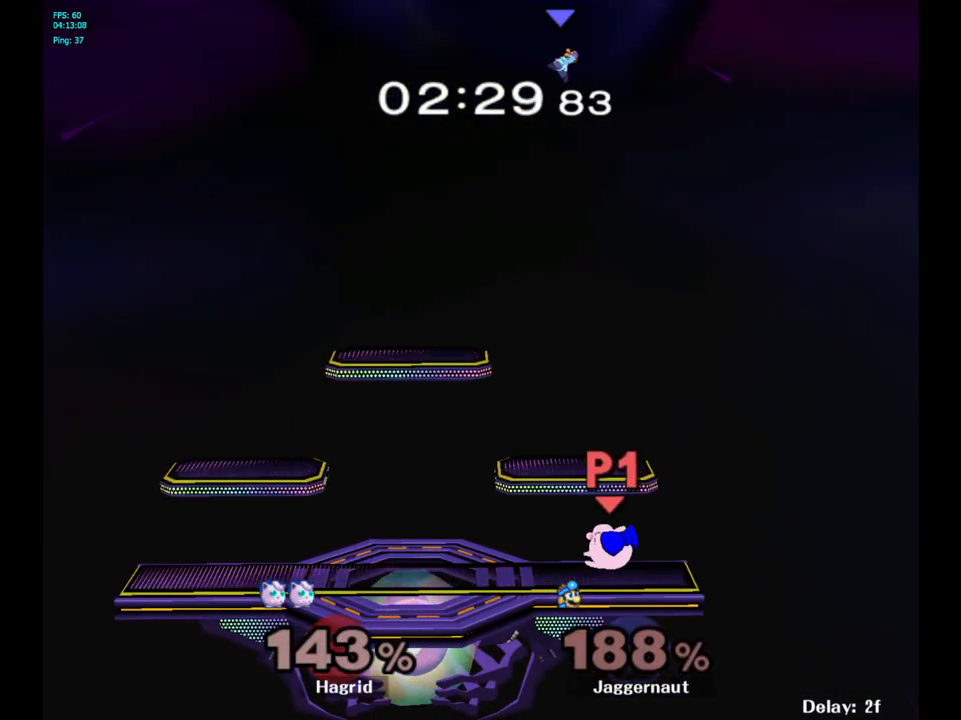
{"buttons": [], "left_stick": "center", "right_stick": "center", "events": []}
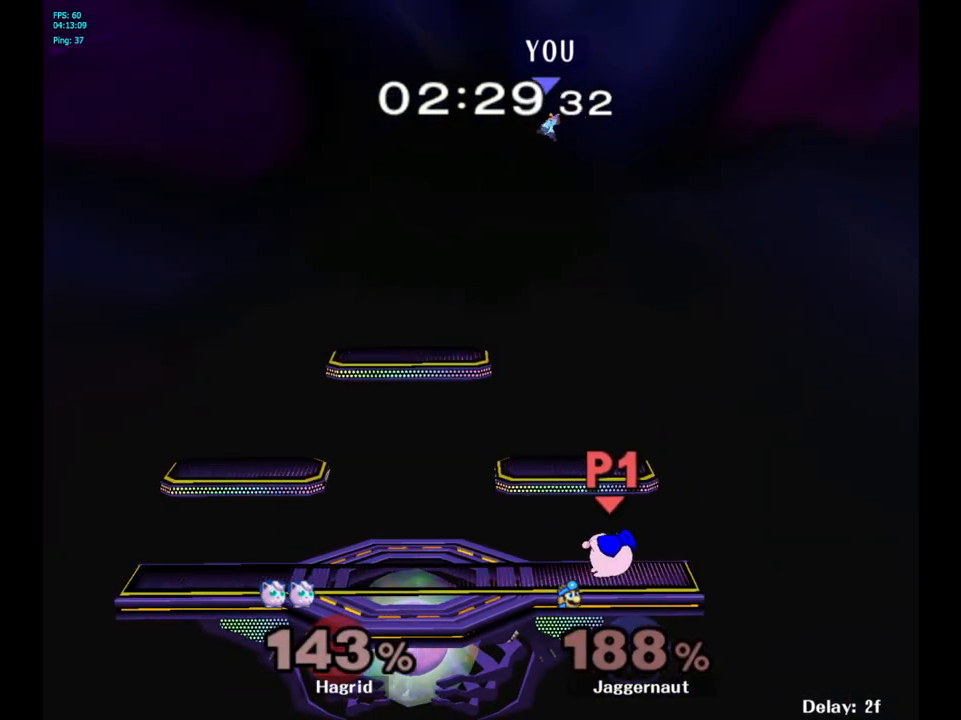
{"buttons": ["L1", "R1"], "left_stick": "center", "right_stick": "center", "events": [[300, "R1", "down"], [317, "L1", "down"]]}
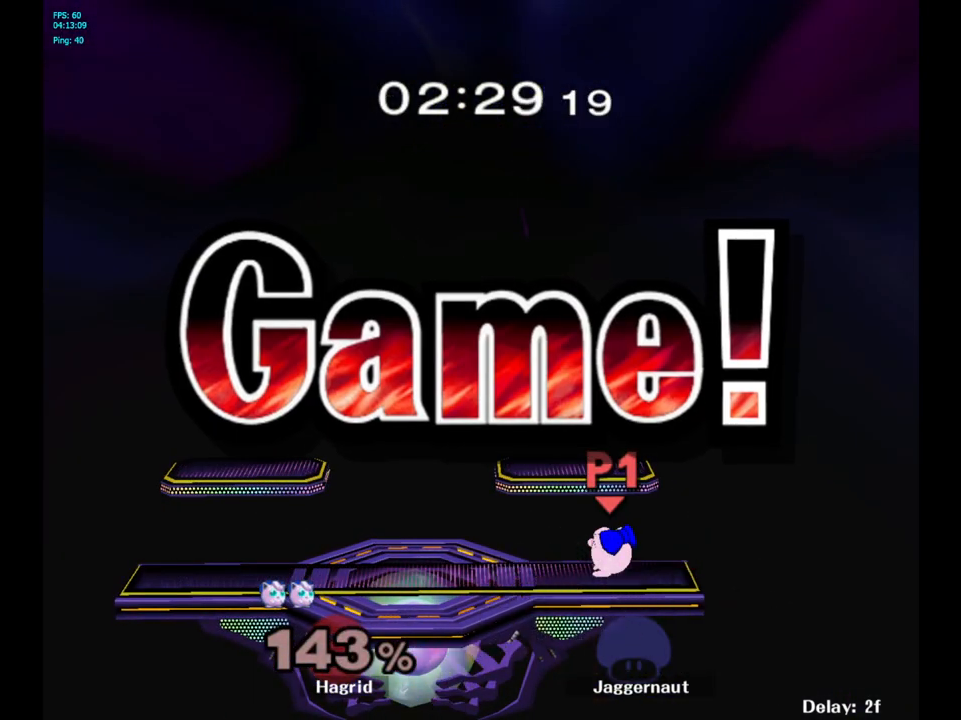
{"buttons": [], "left_stick": "center", "right_stick": "center", "events": [[183, "L1", "up"], [217, "R1", "up"]]}
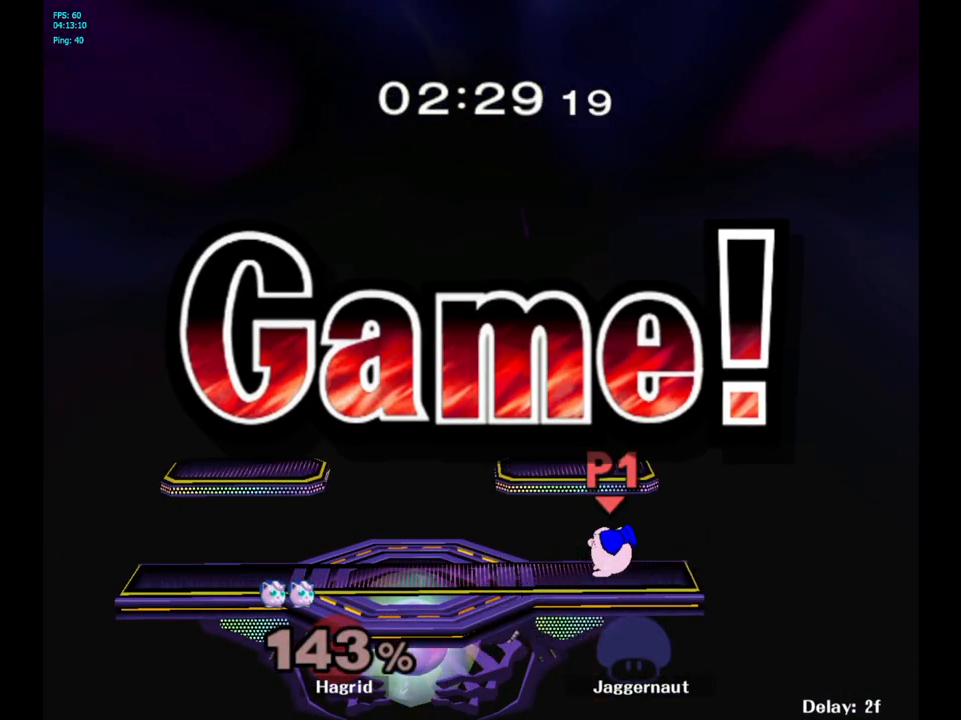
{"buttons": [], "left_stick": "center", "right_stick": "center", "events": []}
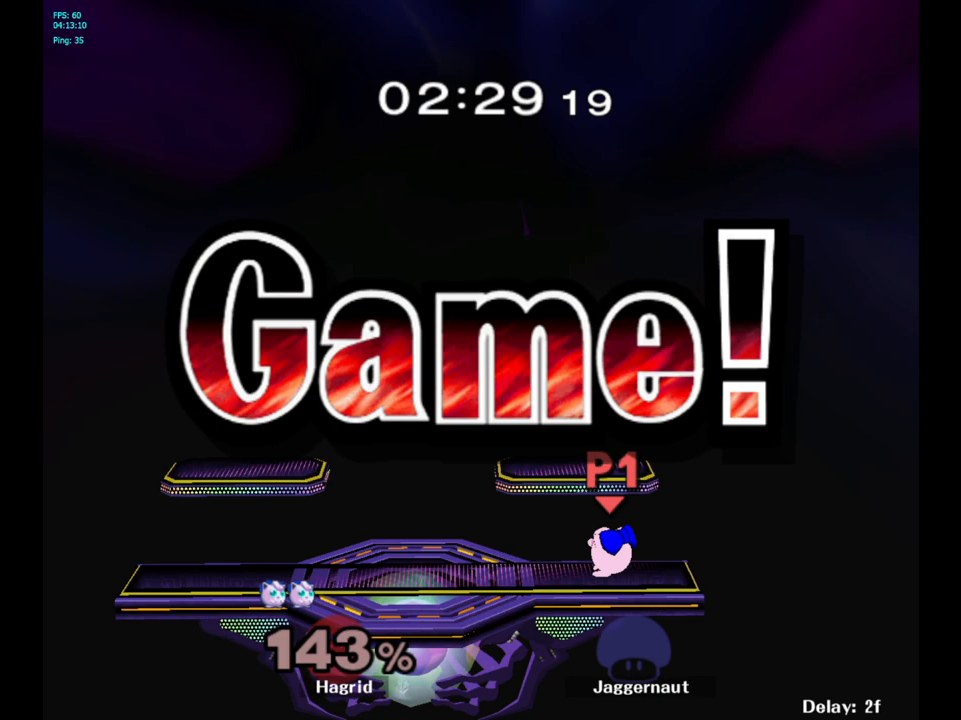
{"buttons": [], "left_stick": "center", "right_stick": "center", "events": [[283, "START", "down"], [400, "START", "up"]]}
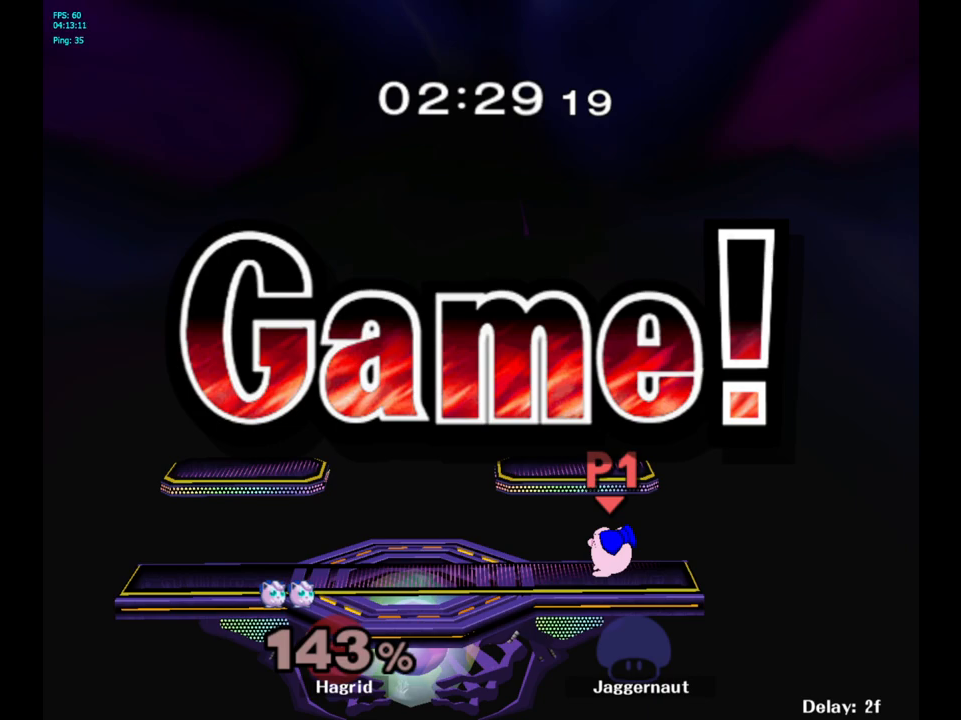
{"buttons": [], "left_stick": "center", "right_stick": "center", "events": [[317, "START", "down"], [433, "START", "up"]]}
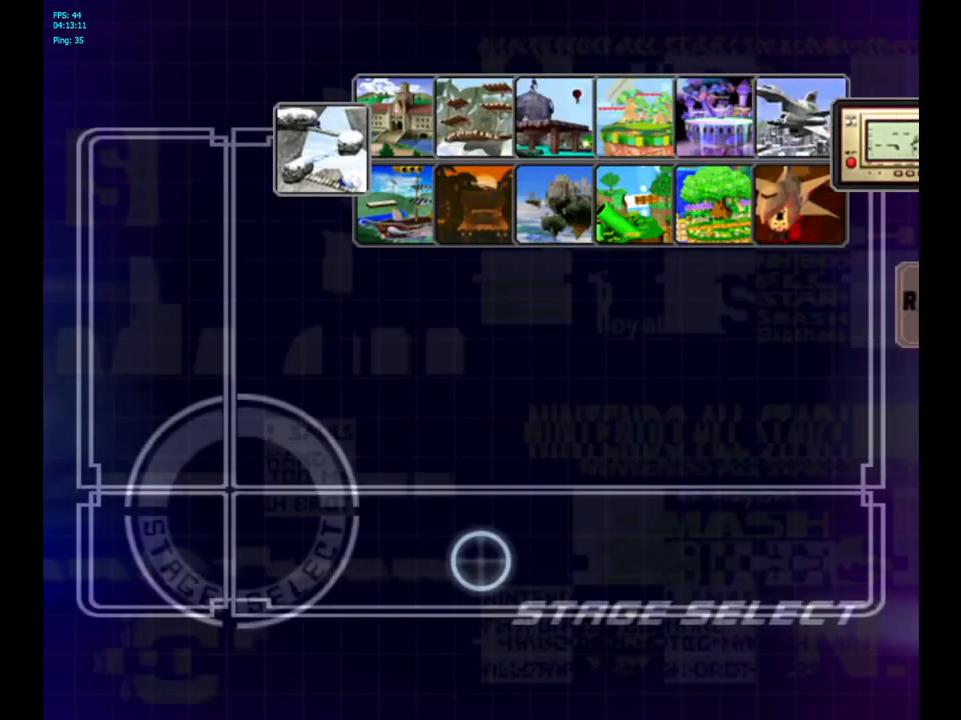
{"buttons": [], "left_stick": "down-left", "right_stick": "center", "events": [[117, "left_stick", "up-right"], [333, "left_stick", "center"], [467, "left_stick", "down-left"]]}
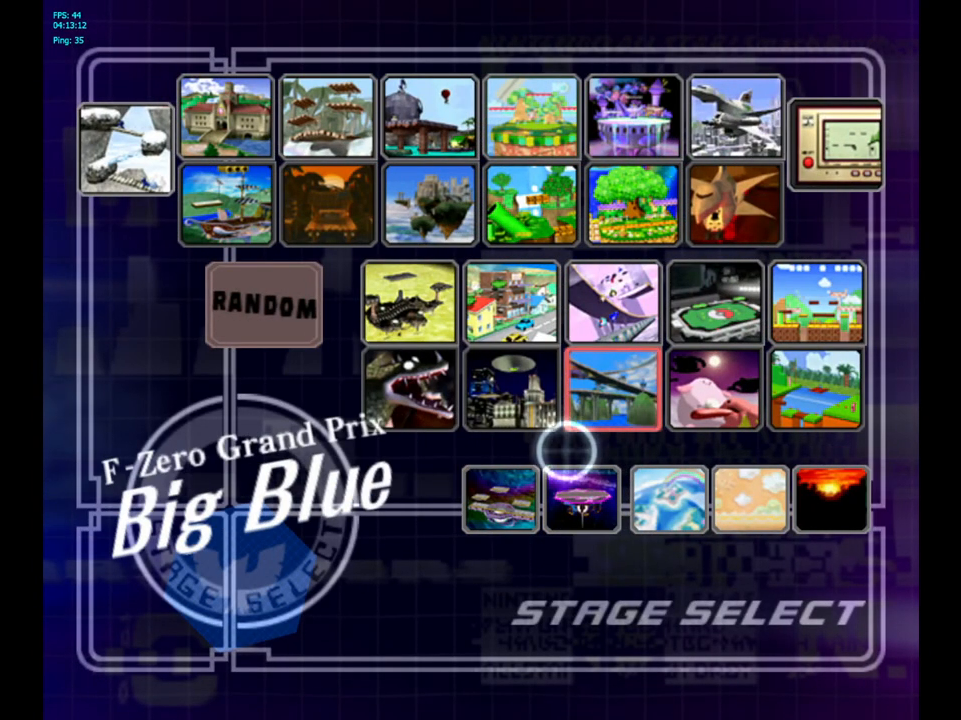
{"buttons": [], "left_stick": "center", "right_stick": "center", "events": [[83, "left_stick", "up-left"], [183, "left_stick", "up-right"], [250, "left_stick", "down"], [400, "left_stick", "center"]]}
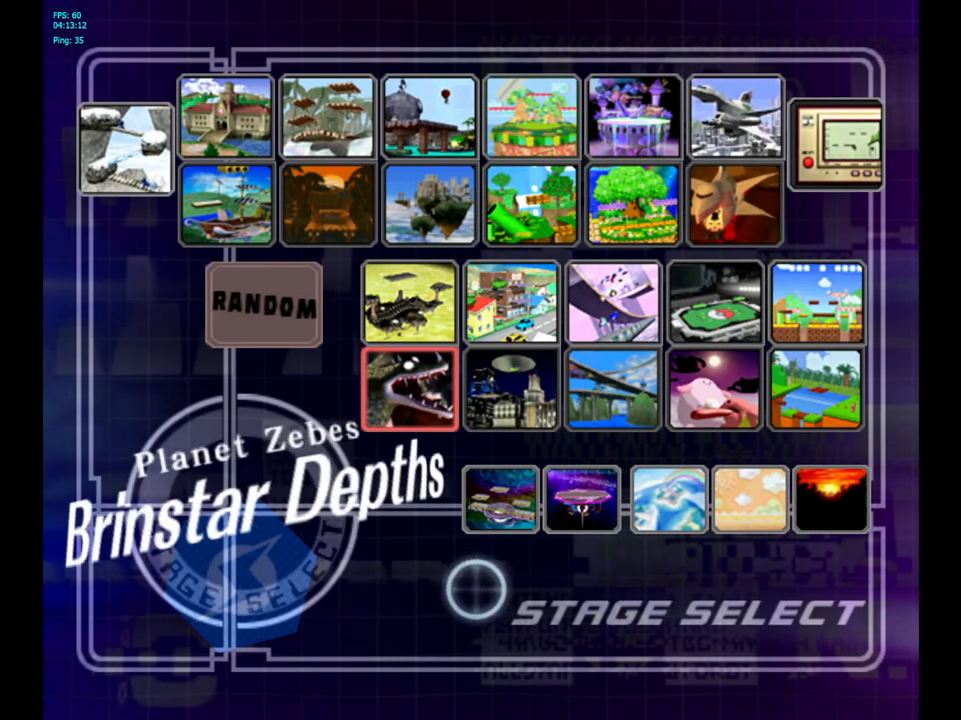
{"buttons": ["A"], "left_stick": "center", "right_stick": "center", "events": [[33, "left_stick", "up"], [133, "left_stick", "center"], [317, "A", "down"]]}
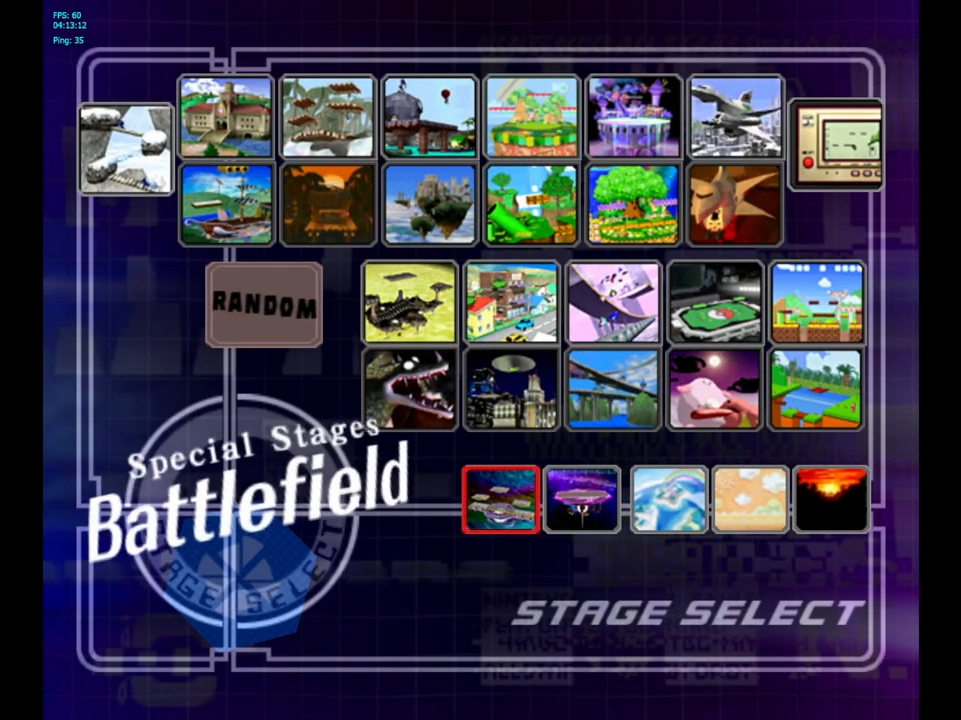
{"buttons": [], "left_stick": "center", "right_stick": "center", "events": [[117, "A", "up"]]}